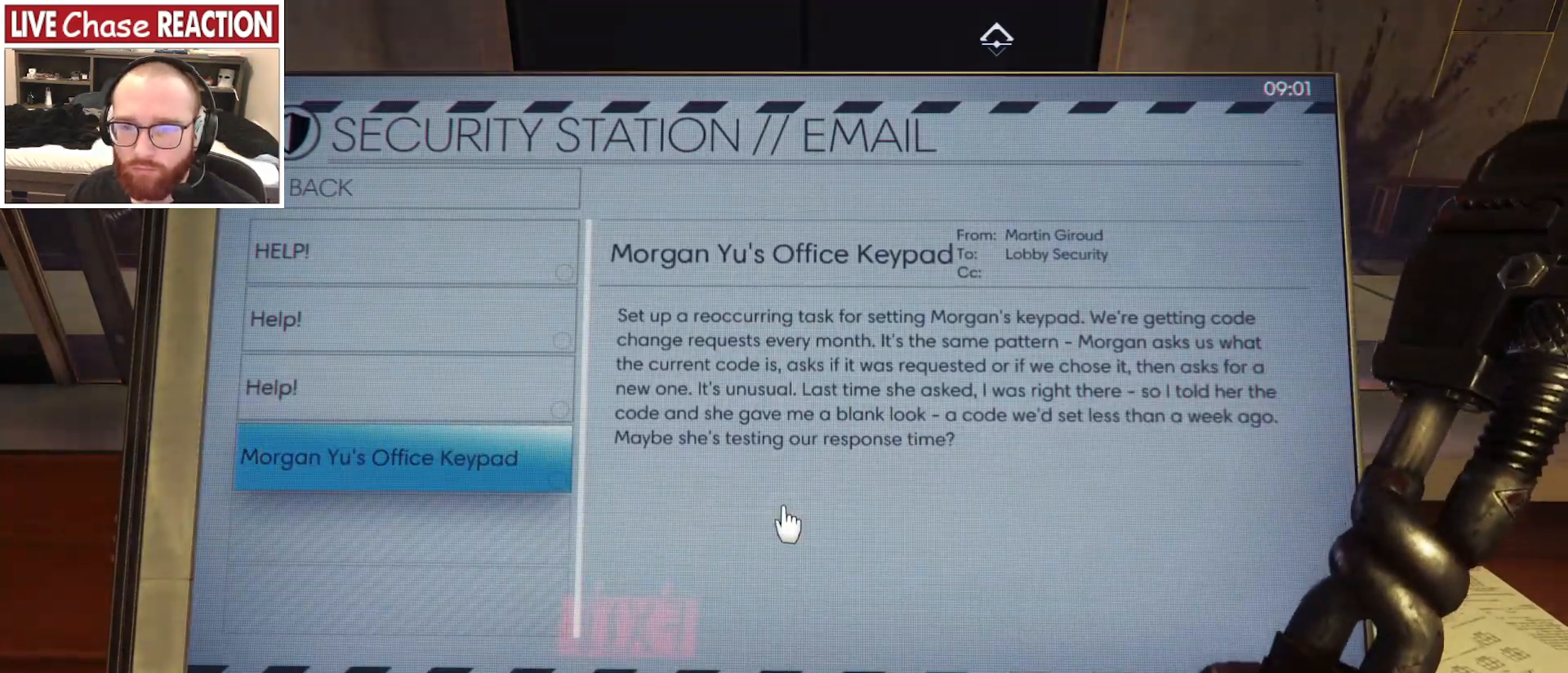
Gameplay with keyboard and mouse; each line is a JSON object with the keys and mouse buttons held at the frame after it. "events" lists presses ("down") and releases ("up") of ".", "/", "0", "1", "2", "3", "4", "5", "6", "7", "8", "9", "a", "alt_l", "alt_r", "b", "backslash", "backspace", "c", "caps_lock", "comma", "ctrl_l", "ctrl_r", "d", "e", "equals", "escape", "f", "f1", "f10", "f11", "f12", "f2", "f3", "f4", "f5", "f6", "f7", "f8", "f9", "g", "h", "i", "j", "k", "l", "lbracket", "m", "minus", "n", "o", "p", "q", "quote", "r", "rbracket", "return", "s", "semicolon", "shift_l", "shift_r", "space", "super_l", "super_r", "t", "tab", "tilde", "u", "v", "w", "x", "y", "z", "mouse_left", "mouse_wheel", "mouse_right", "mouse_mb4" and "mouse_mb5" between this image and that frame as [ms after this image, input, new state], when the widget could be followed in between. "mouse_left", "mouse_wheel", "mouse_right", "mouse_mb4", "mouse_mb5" = the "left", "wheel", "right", "mb4", "mb5" buttons of the "mouse" list. No other keys are recorded. "wheel" means that the mouse wheel is clicked or scrolled. Mouse movement is not recorded.
{"keys": ["a", "s"], "mouse": [], "events": [[150, "s", "down"], [300, "a", "down"]]}
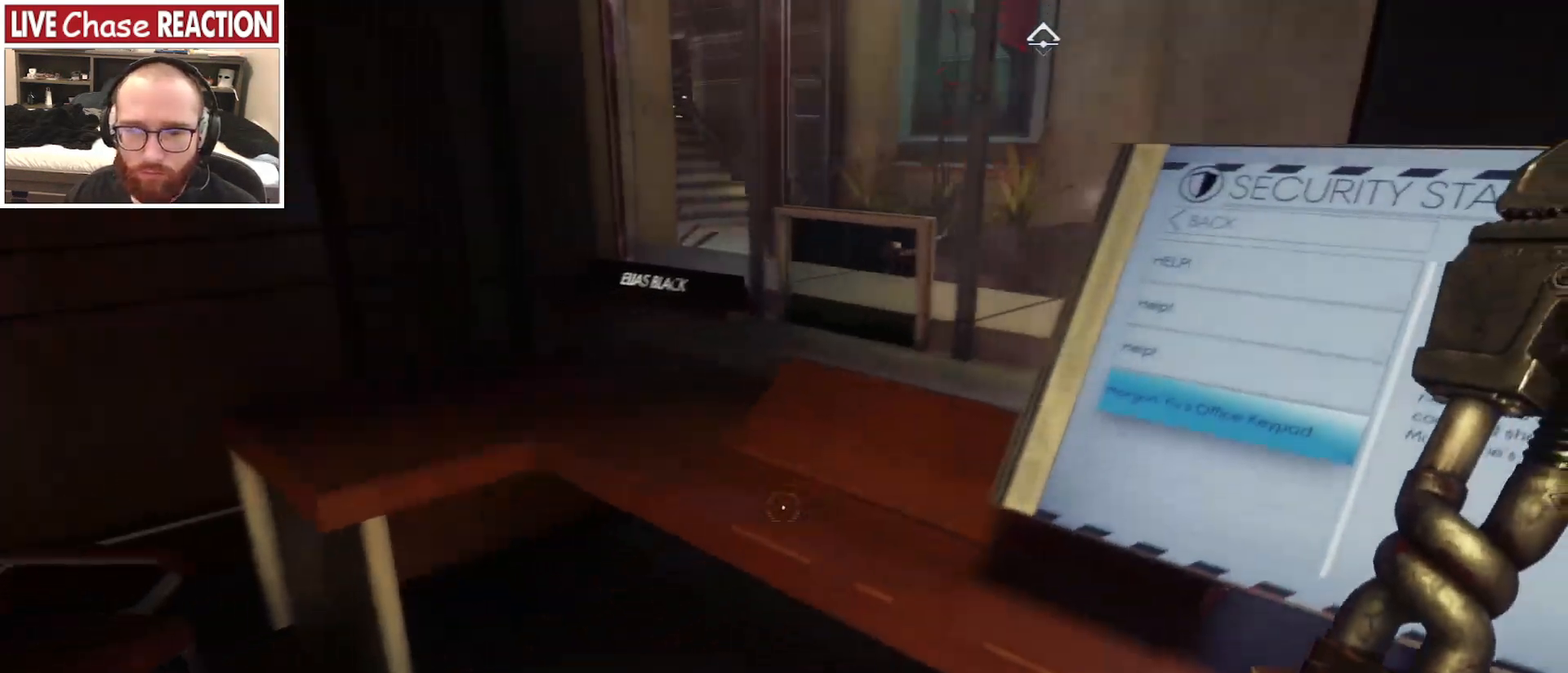
{"keys": [], "mouse": [], "events": [[267, "s", "up"], [317, "a", "up"]]}
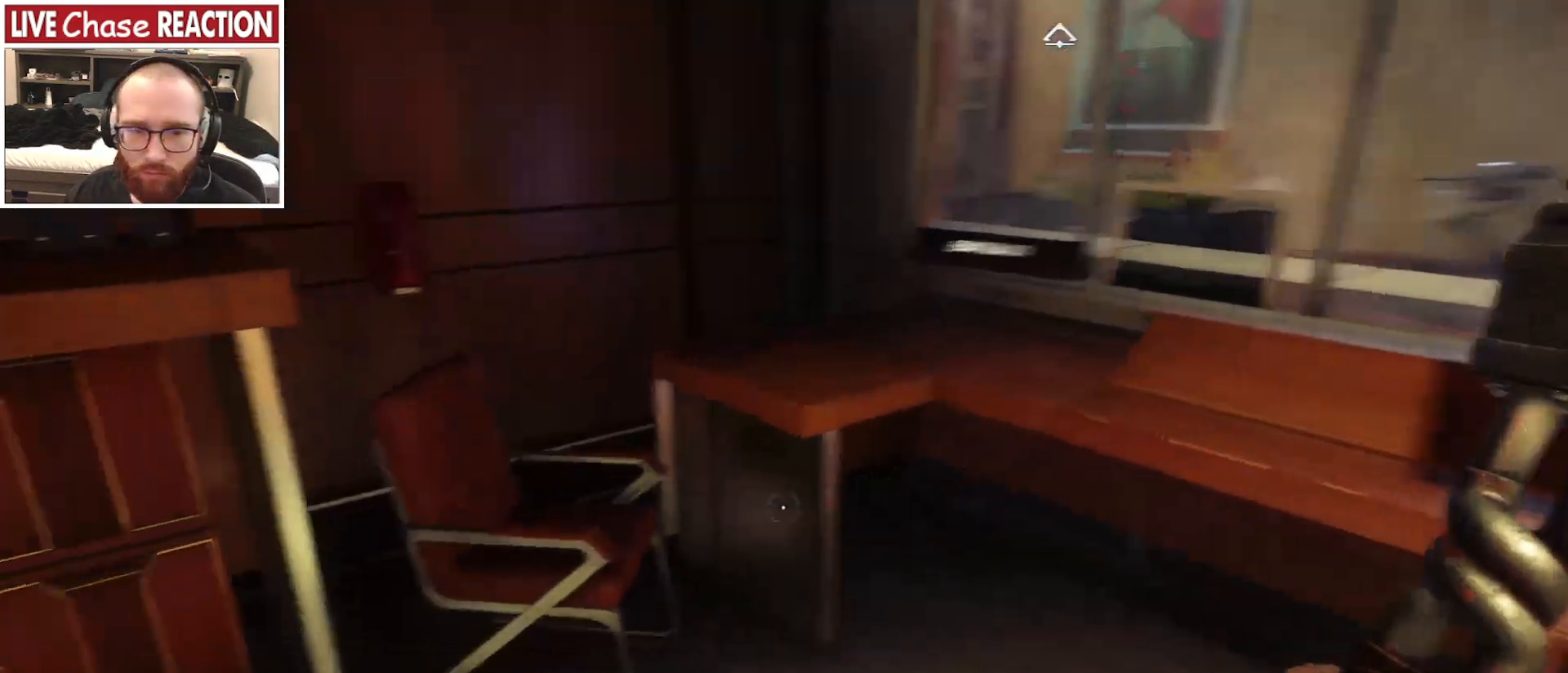
{"keys": ["w"], "mouse": [], "events": [[467, "w", "down"]]}
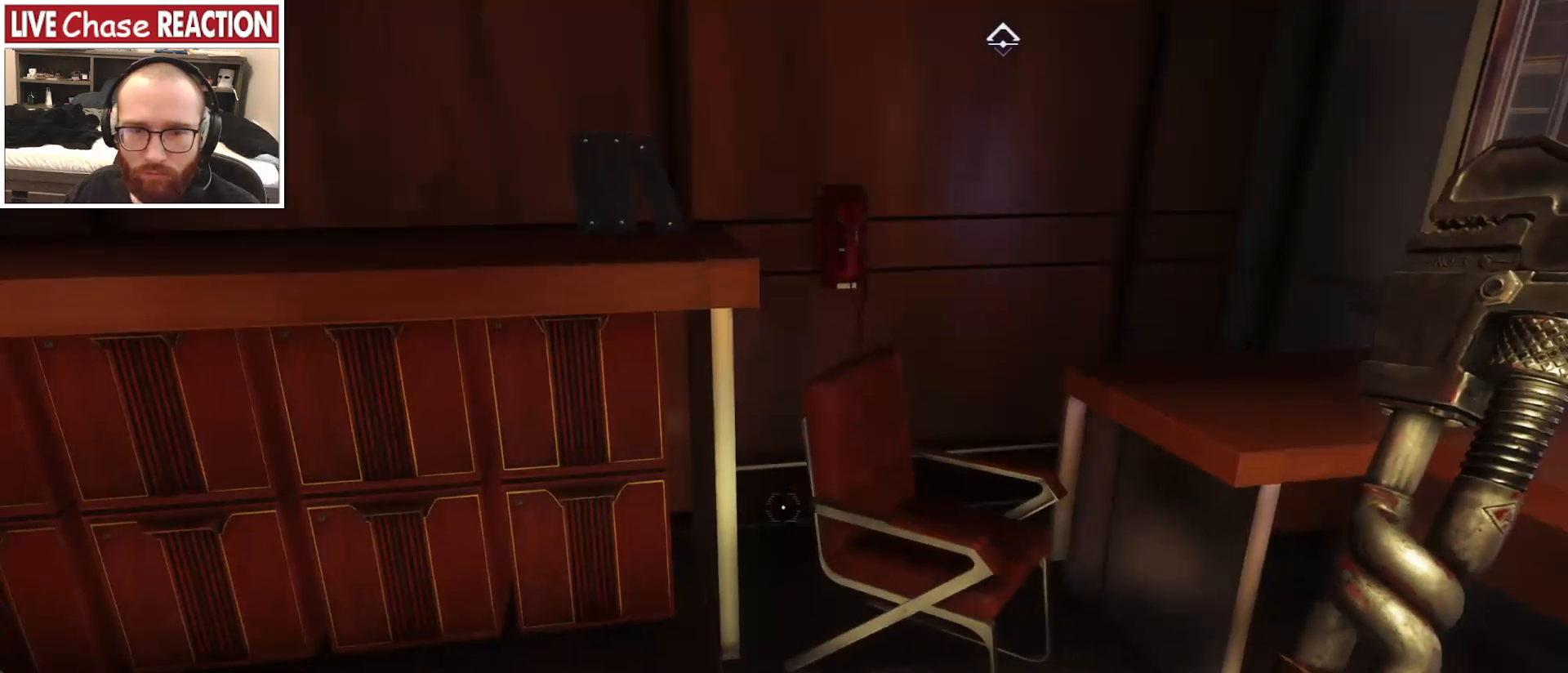
{"keys": [], "mouse": [], "events": [[217, "w", "up"]]}
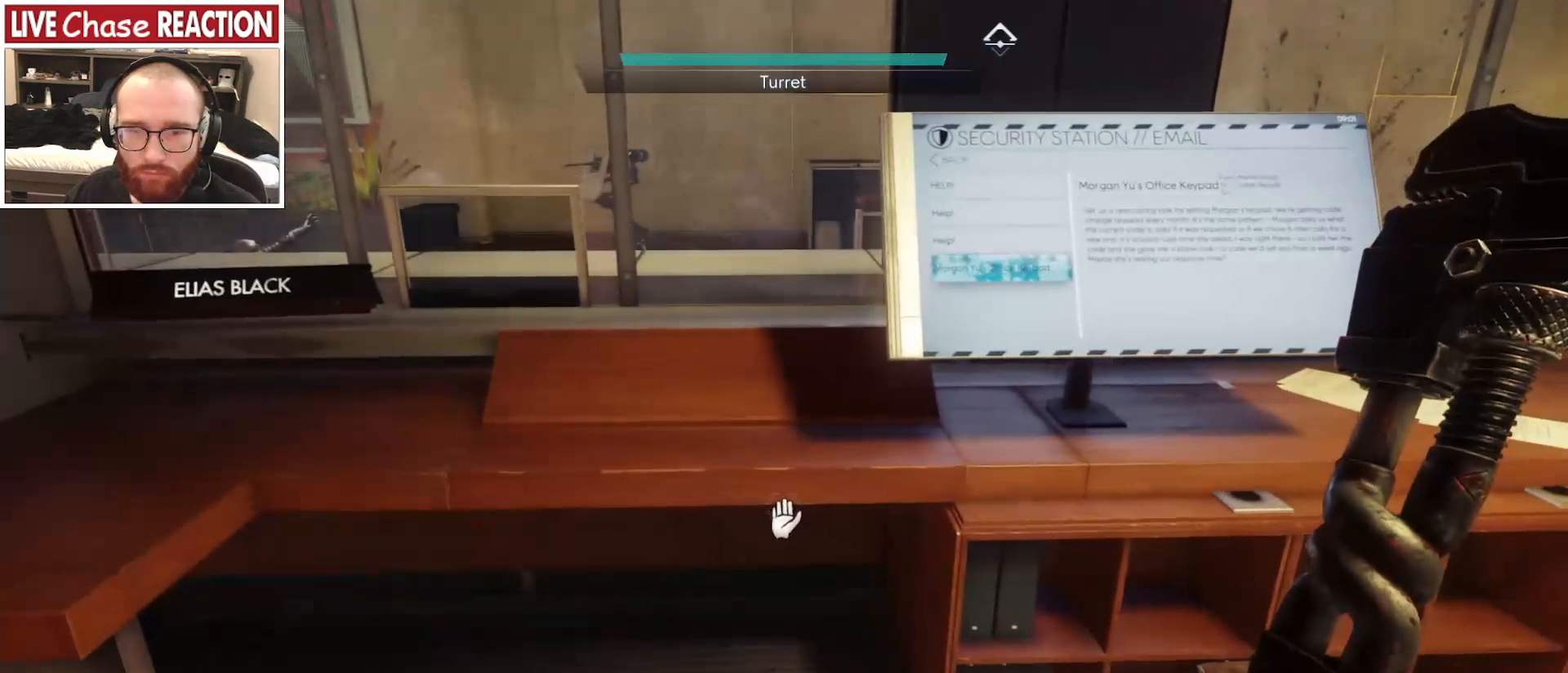
{"keys": ["w"], "mouse": [], "events": [[233, "d", "down"], [350, "w", "down"], [400, "d", "up"]]}
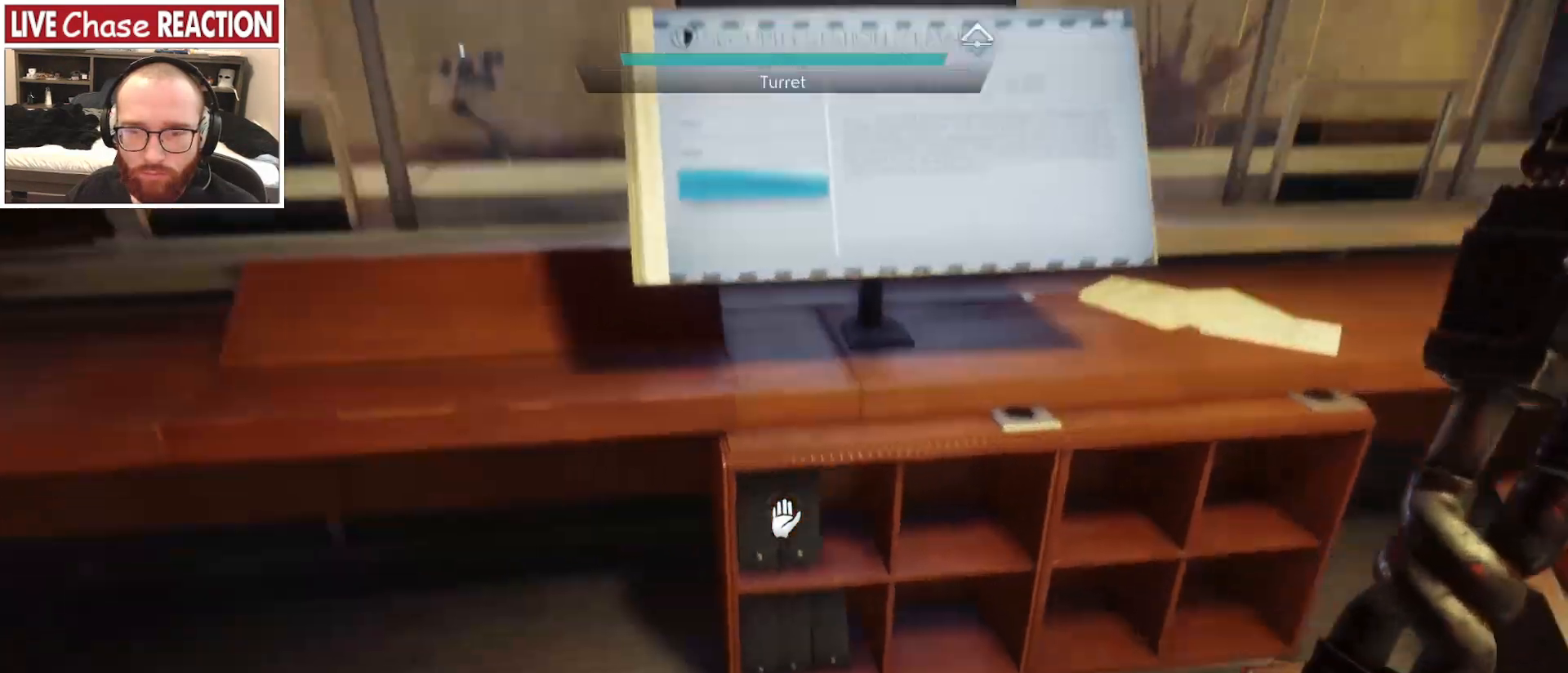
{"keys": [], "mouse": [], "events": [[50, "w", "up"], [317, "d", "down"], [467, "d", "up"]]}
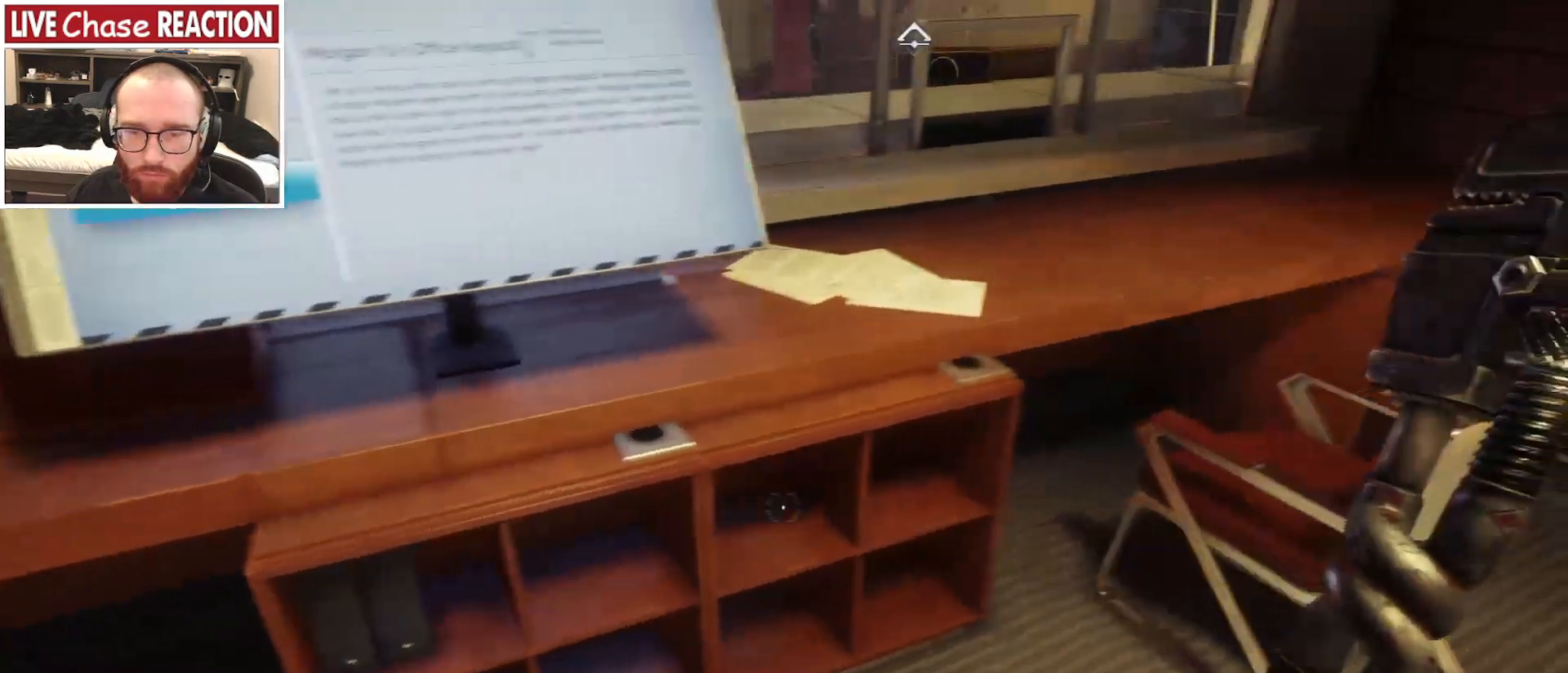
{"keys": ["w"], "mouse": [], "events": [[183, "a", "down"], [217, "w", "down"], [350, "a", "up"]]}
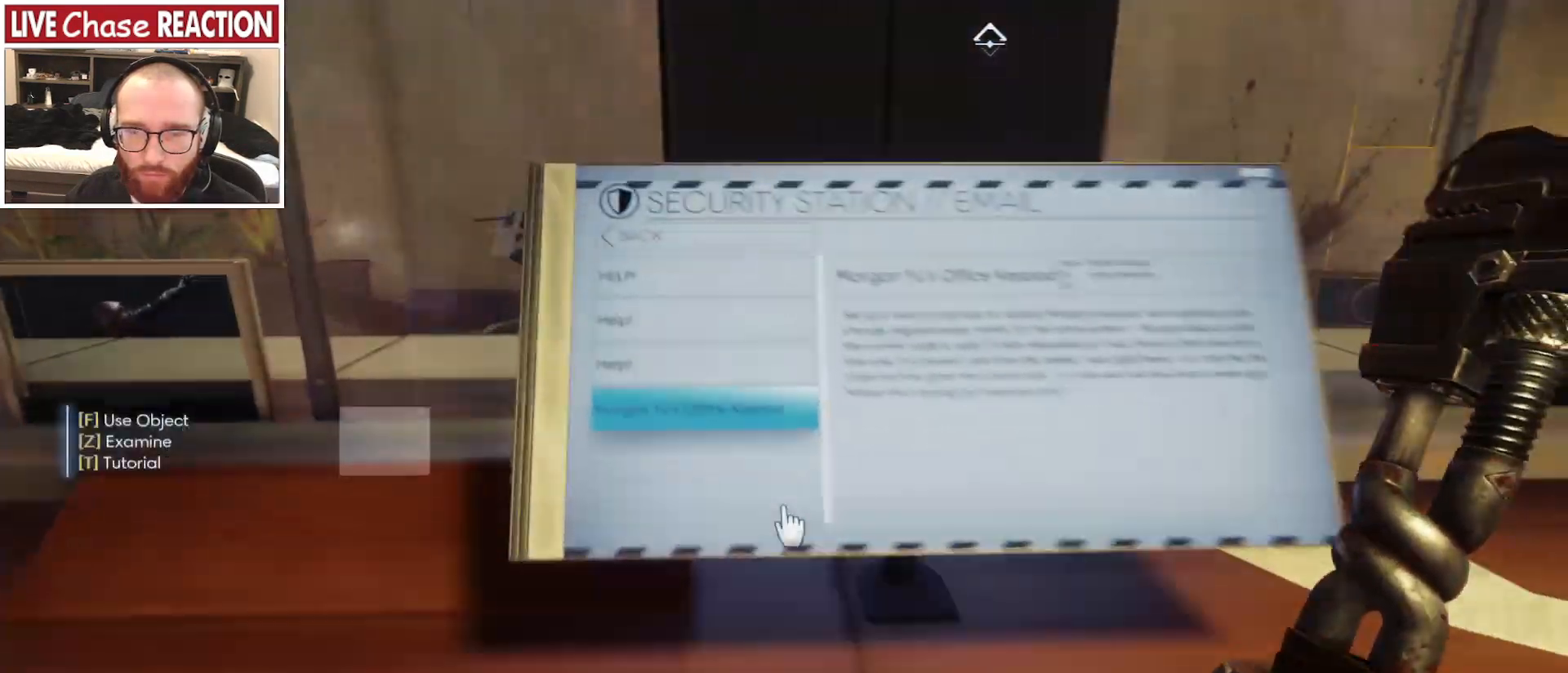
{"keys": [], "mouse": [], "events": [[33, "w", "up"], [50, "d", "down"], [167, "d", "up"]]}
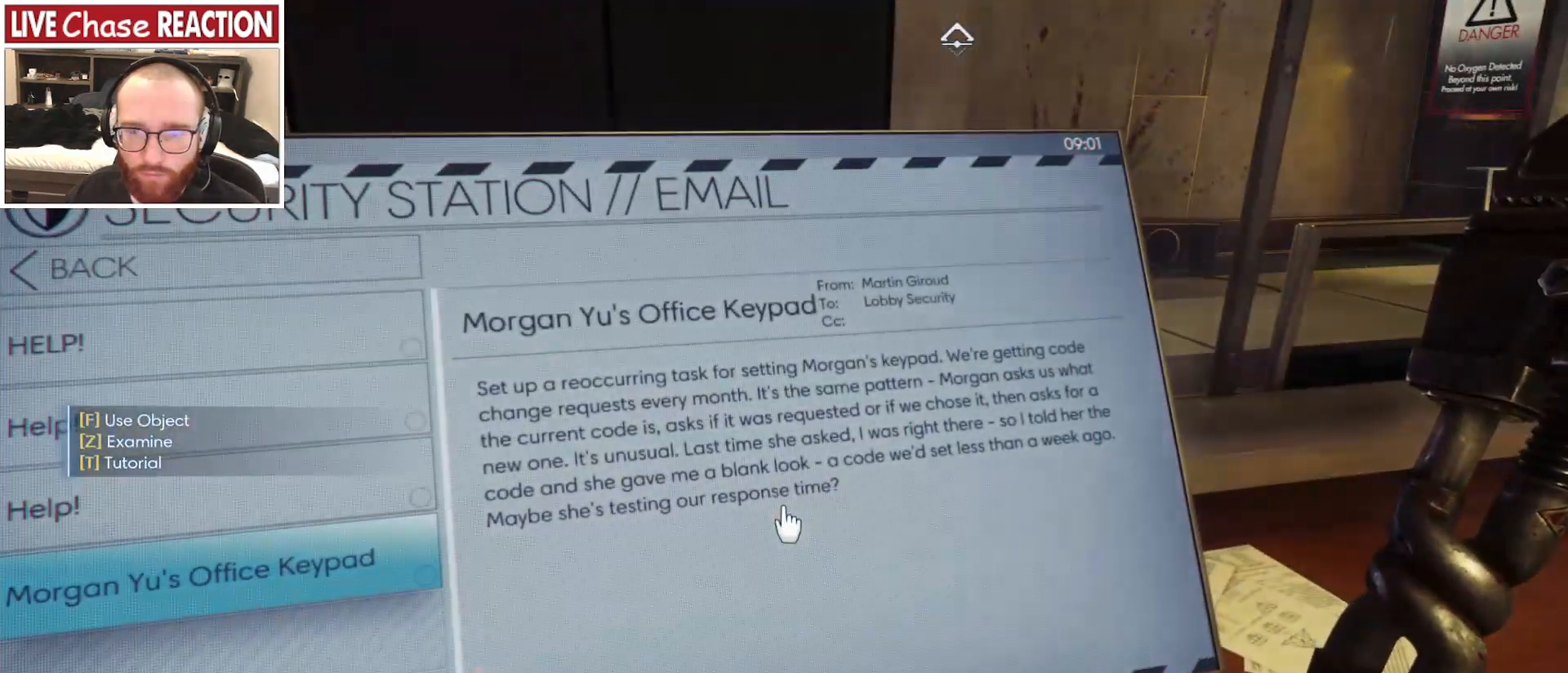
{"keys": [], "mouse": [], "events": []}
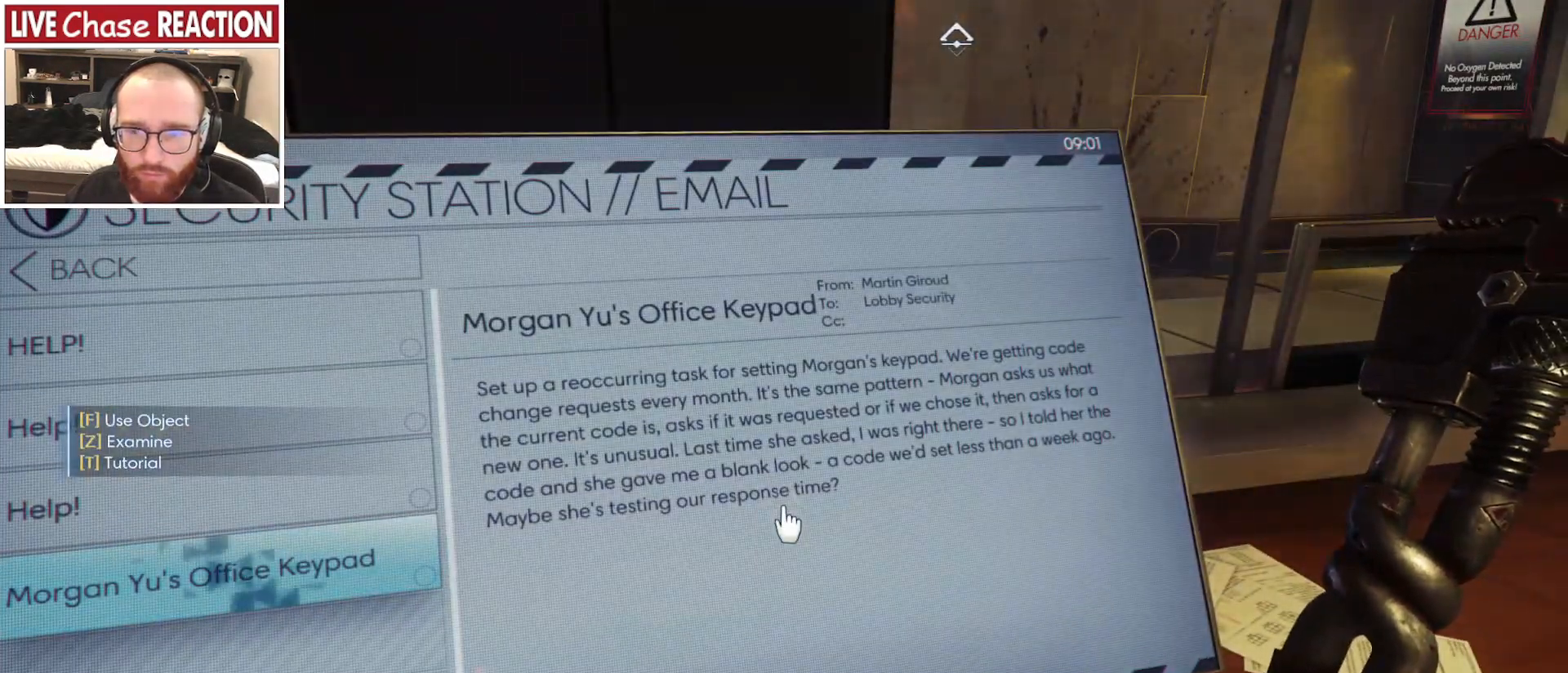
{"keys": [], "mouse": [], "events": []}
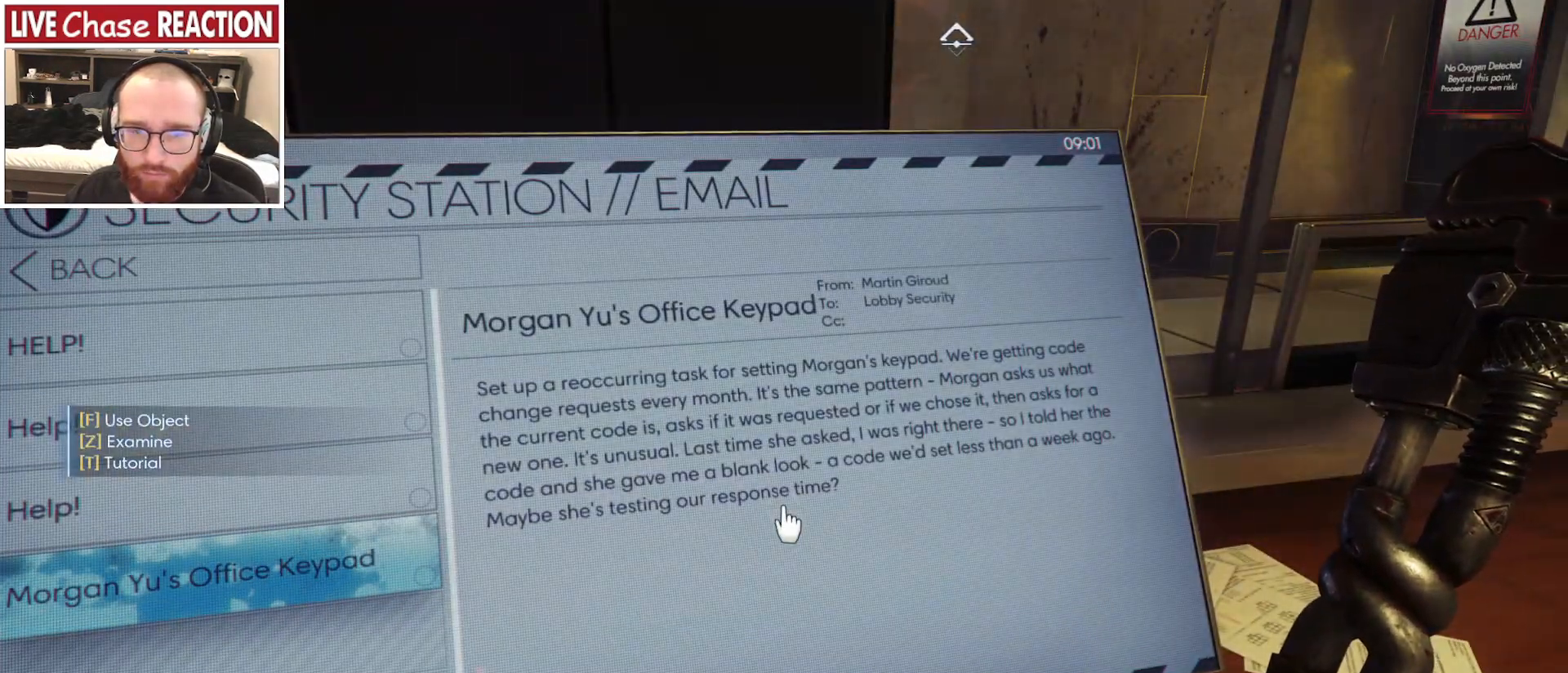
{"keys": [], "mouse": [], "events": []}
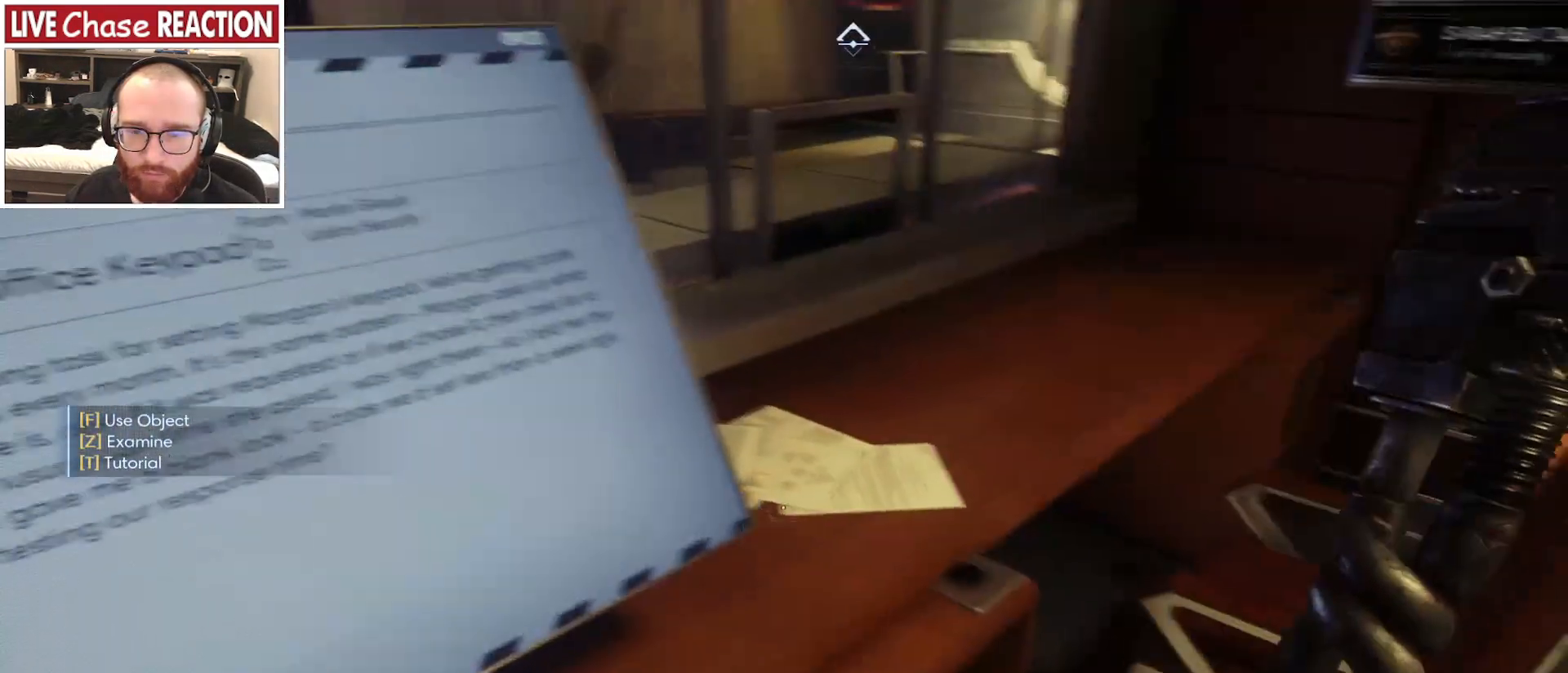
{"keys": [], "mouse": [], "events": []}
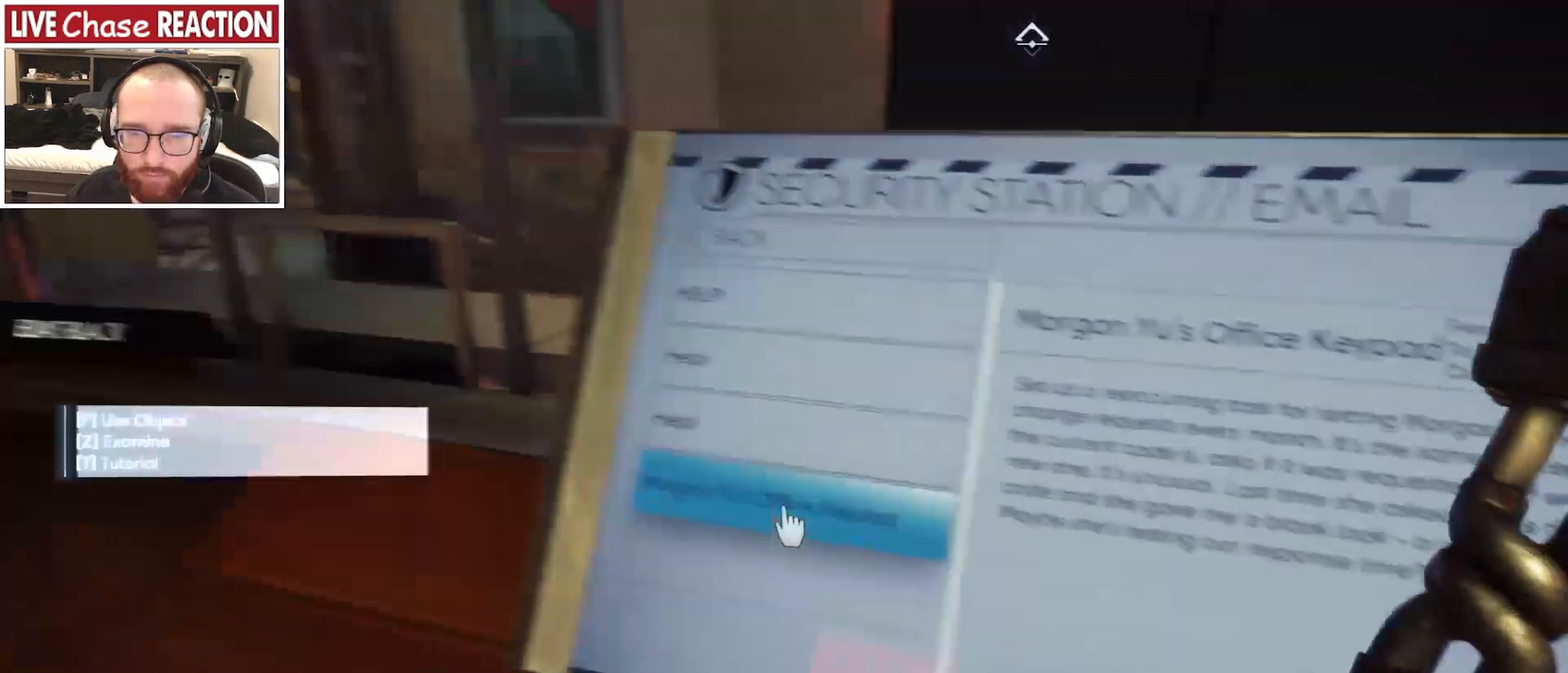
{"keys": [], "mouse": [], "events": []}
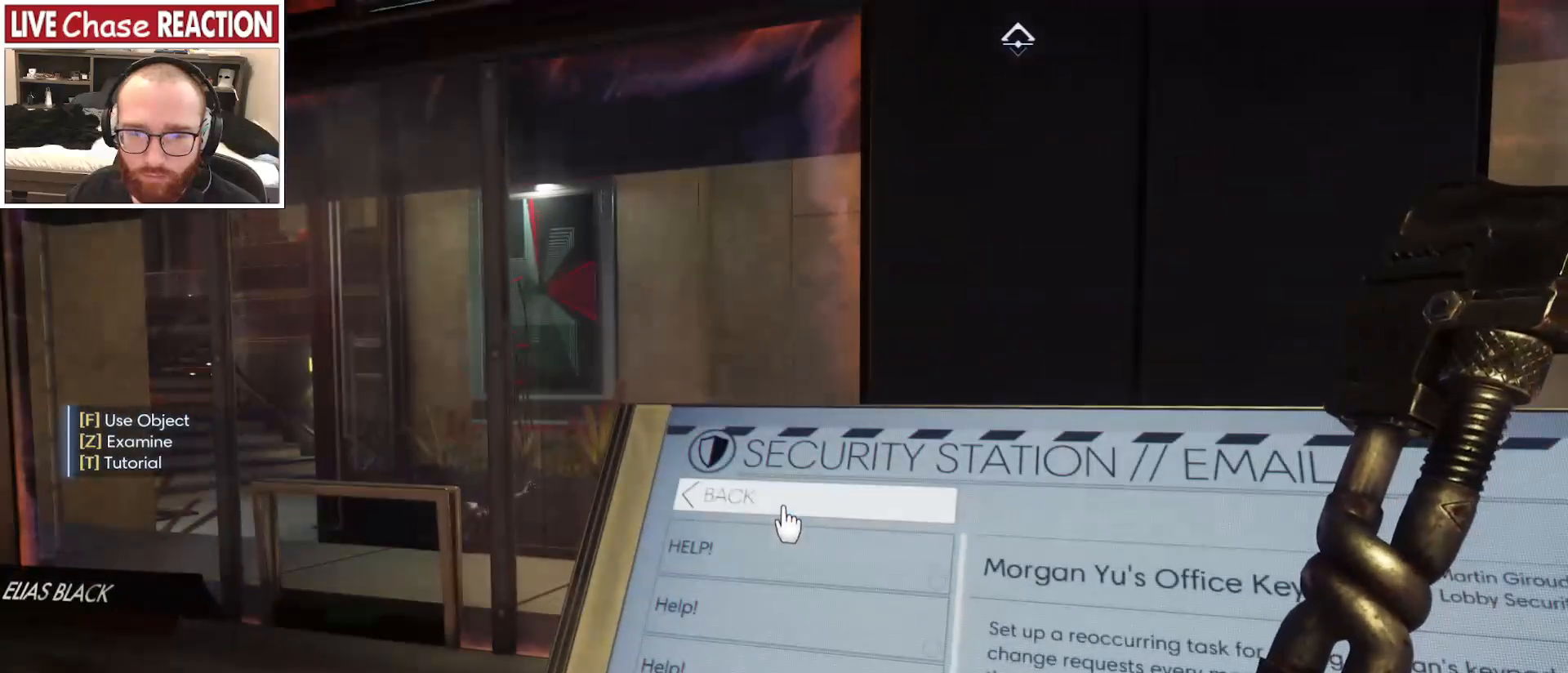
{"keys": [], "mouse": [], "events": [[117, "f", "down"], [200, "f", "up"]]}
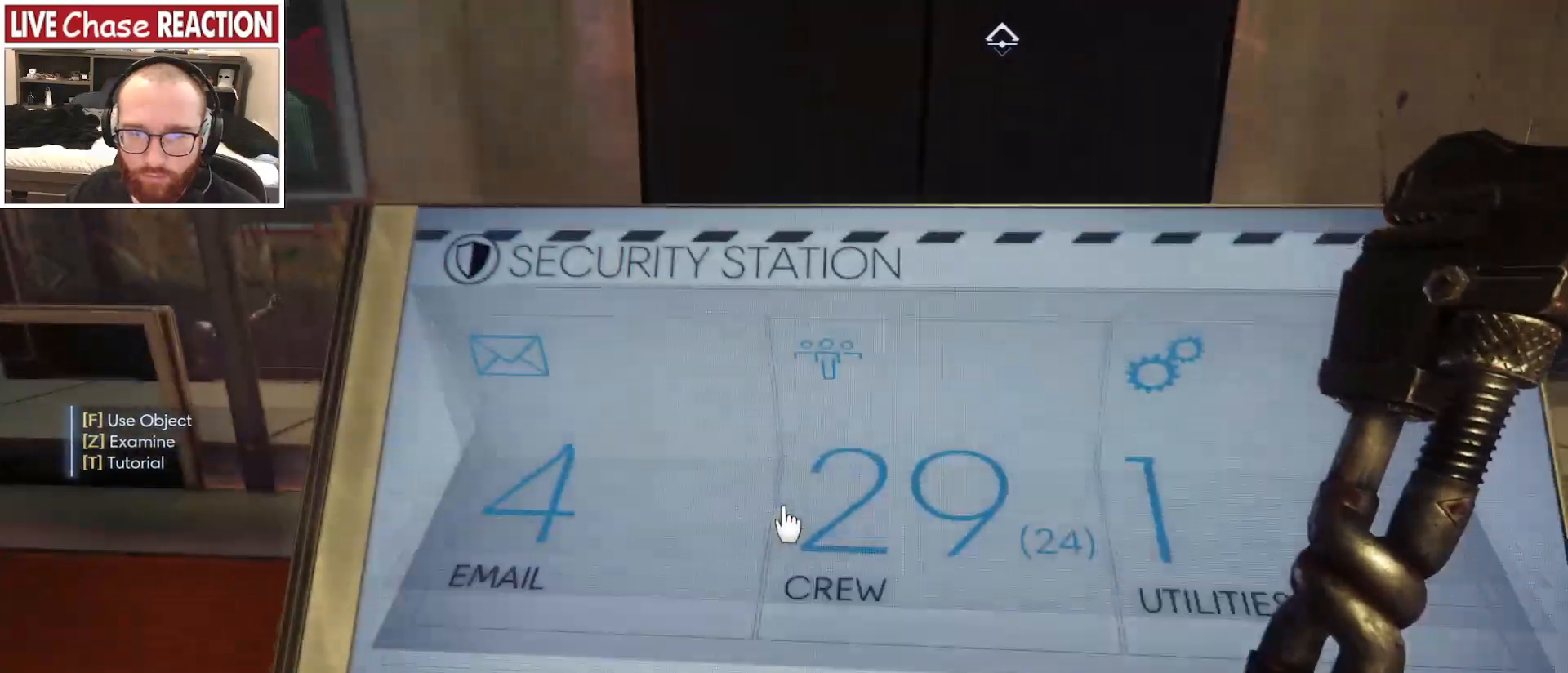
{"keys": [], "mouse": [], "events": [[217, "f", "down"], [333, "f", "up"]]}
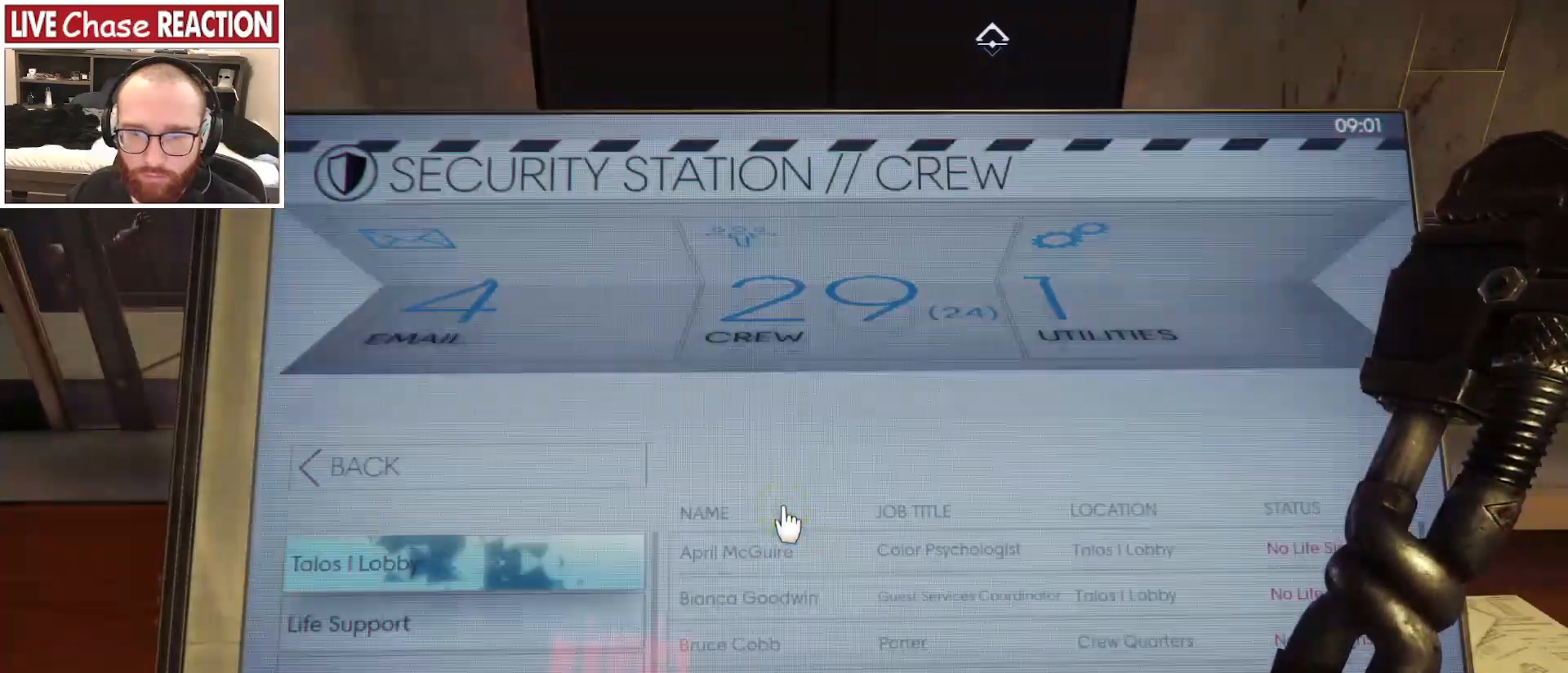
{"keys": [], "mouse": [], "events": []}
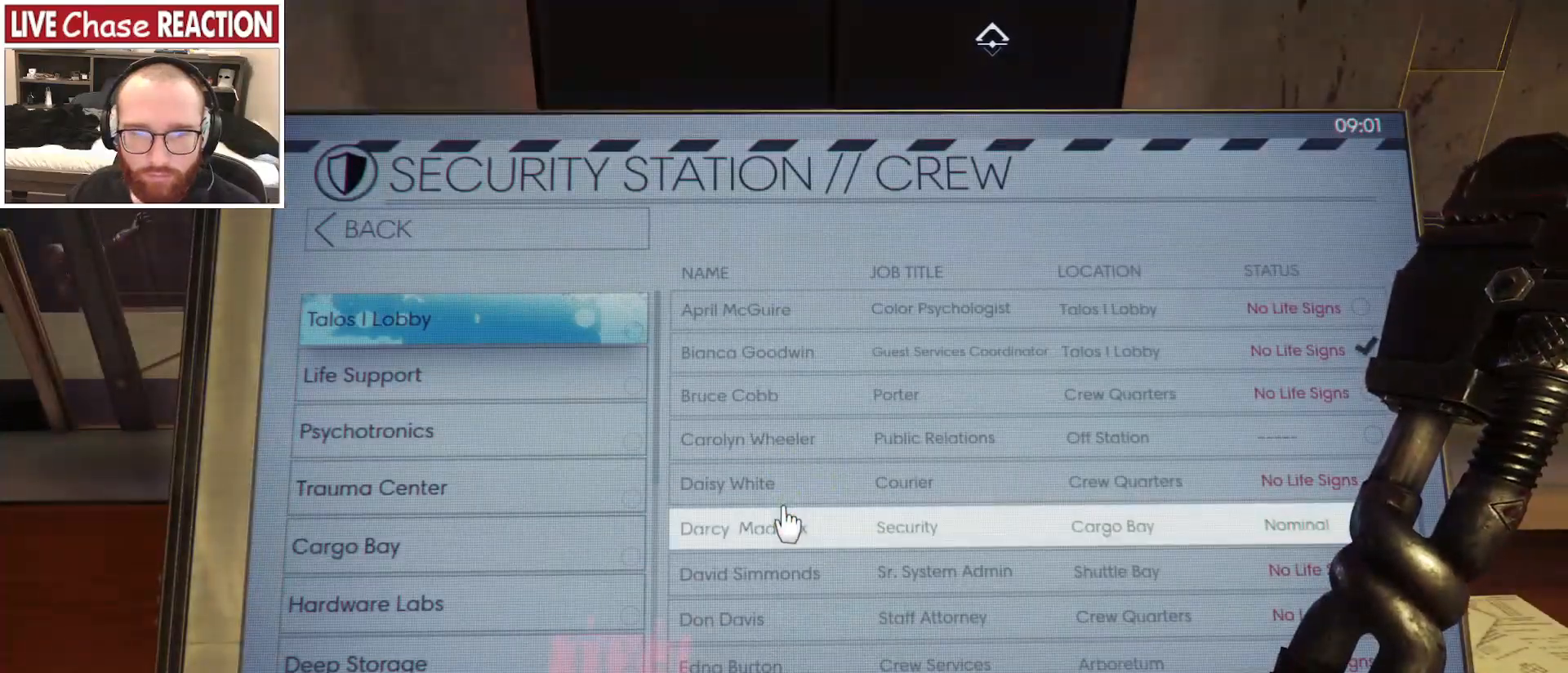
{"keys": [], "mouse": [], "events": []}
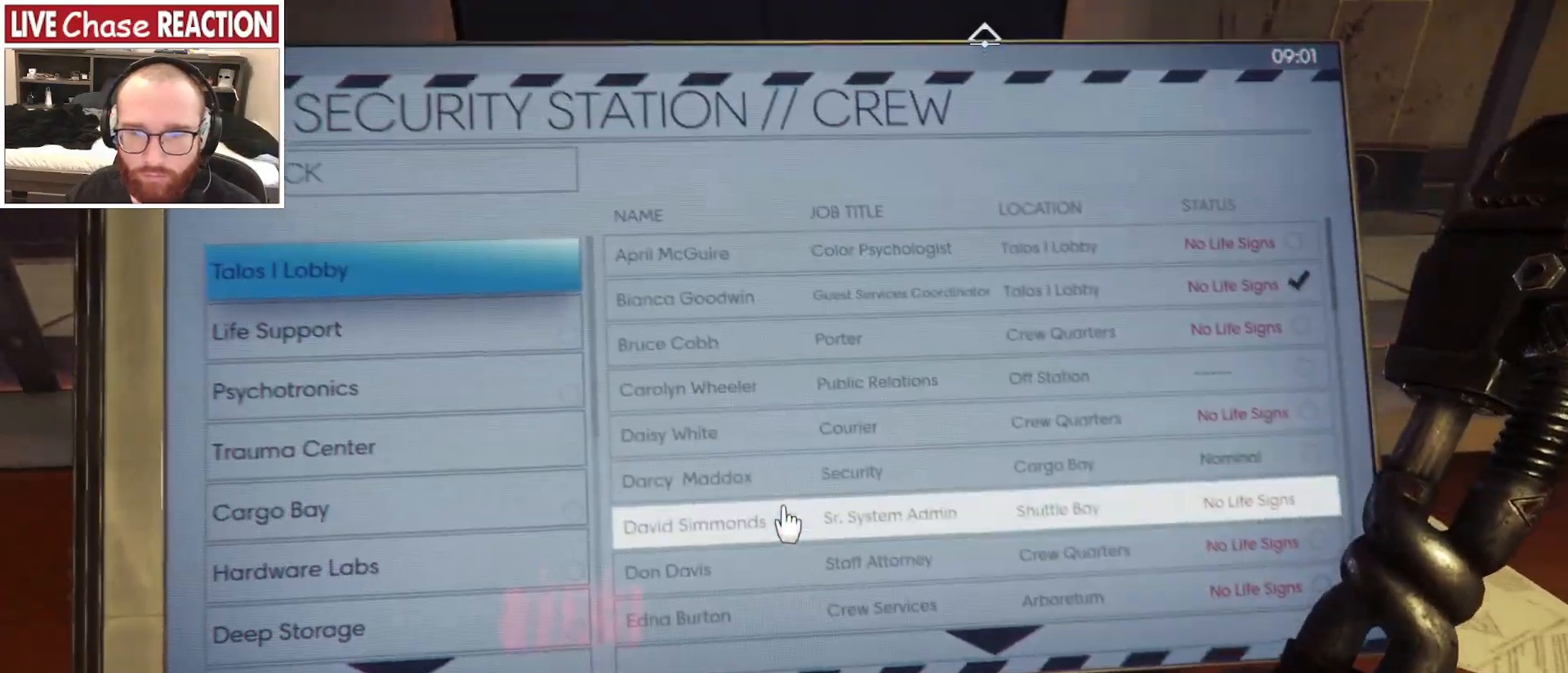
{"keys": [], "mouse": [], "events": []}
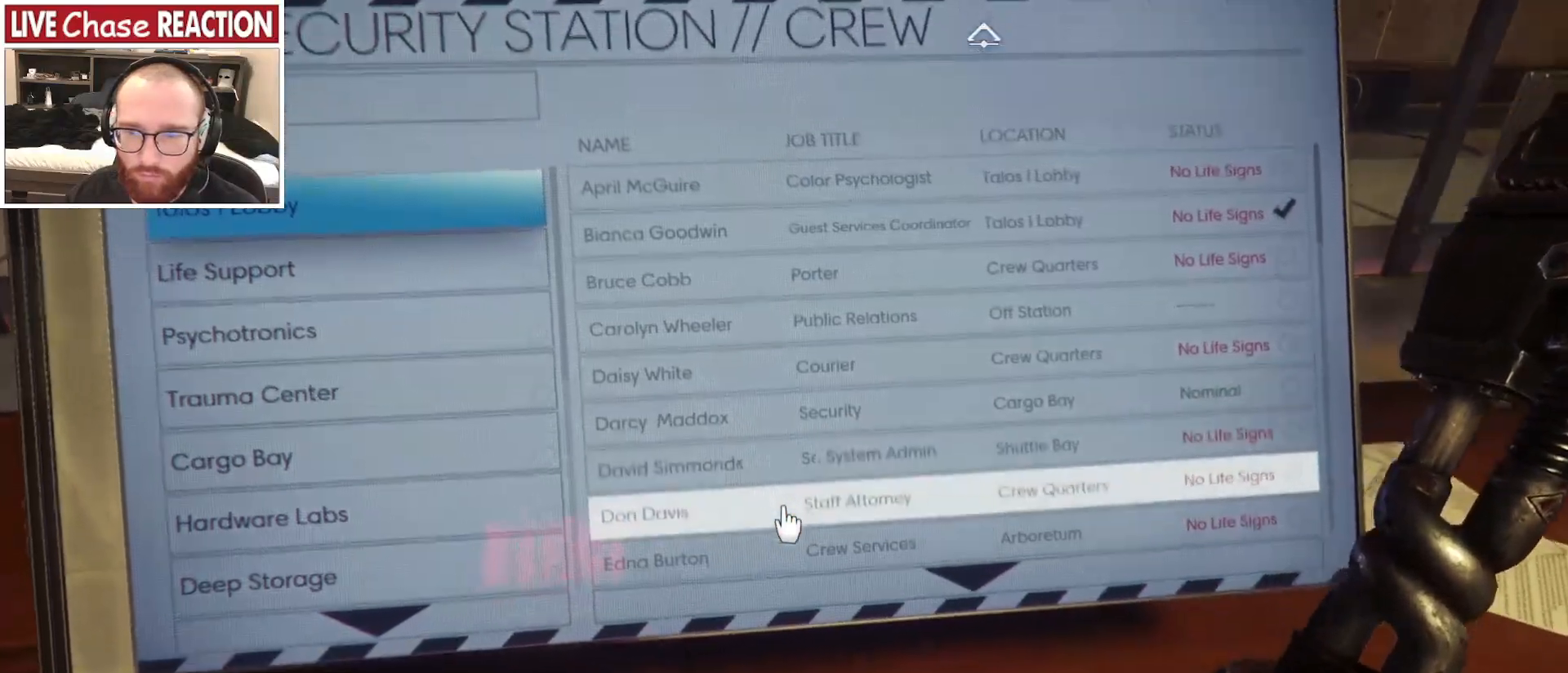
{"keys": [], "mouse": [], "events": []}
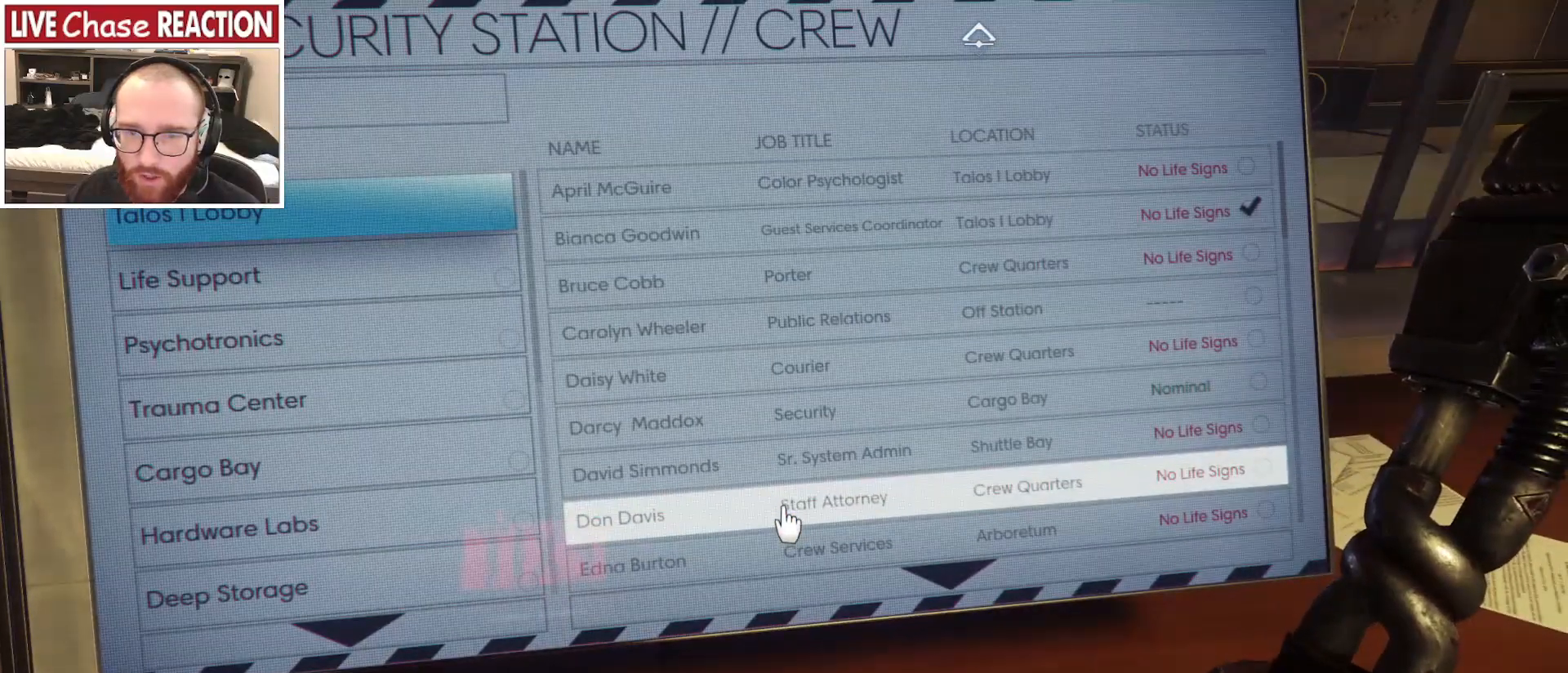
{"keys": [], "mouse": [], "events": []}
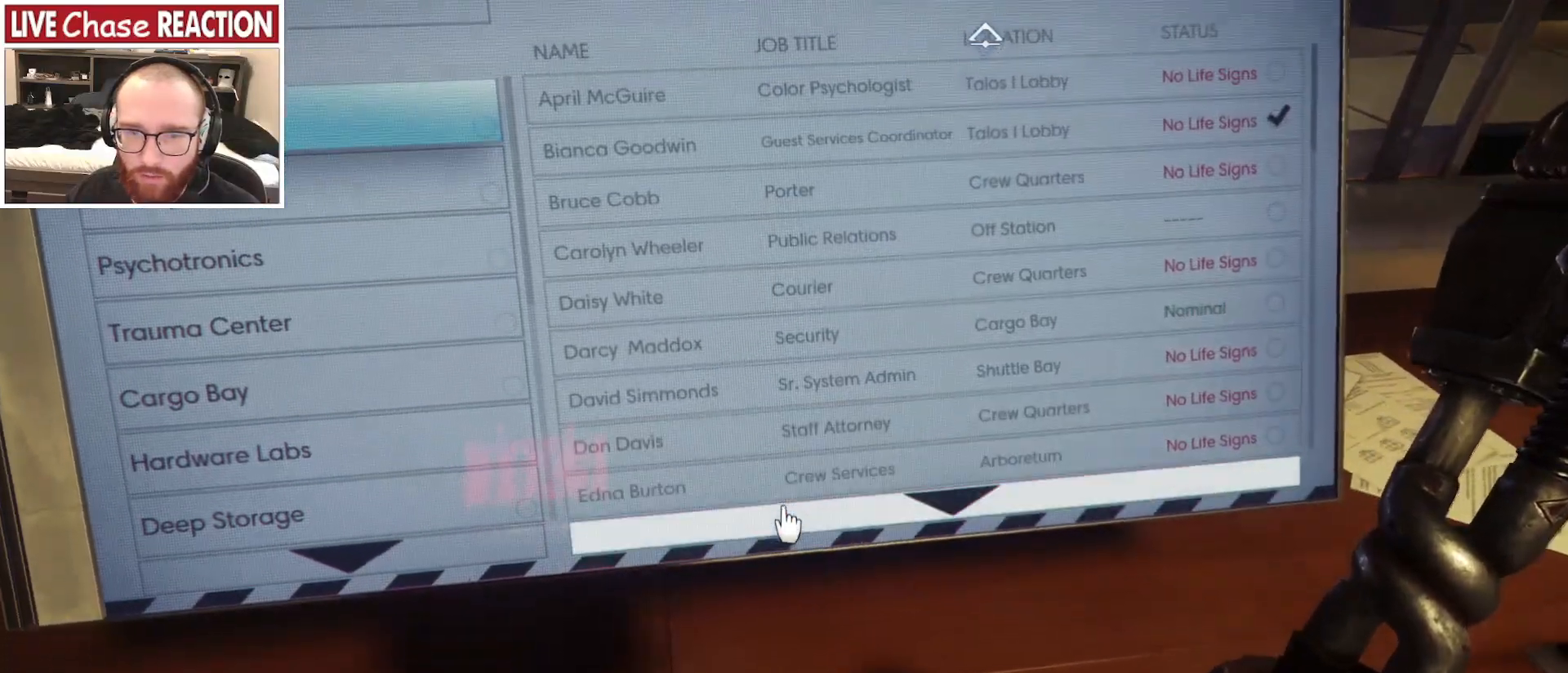
{"keys": [], "mouse": [], "events": [[333, "f", "down"], [450, "f", "up"]]}
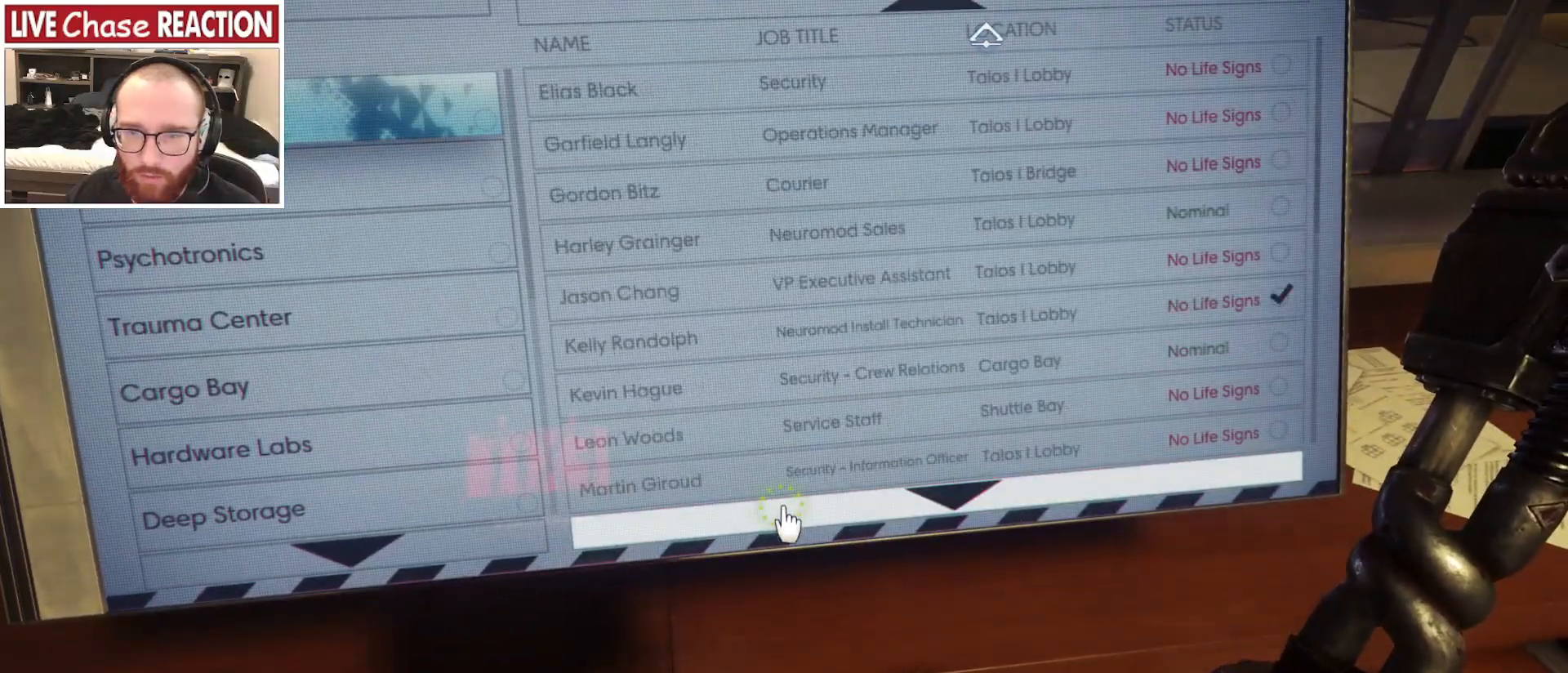
{"keys": [], "mouse": [], "events": [[217, "f", "down"], [317, "f", "up"], [467, "f", "down"], [500, "f", "up"]]}
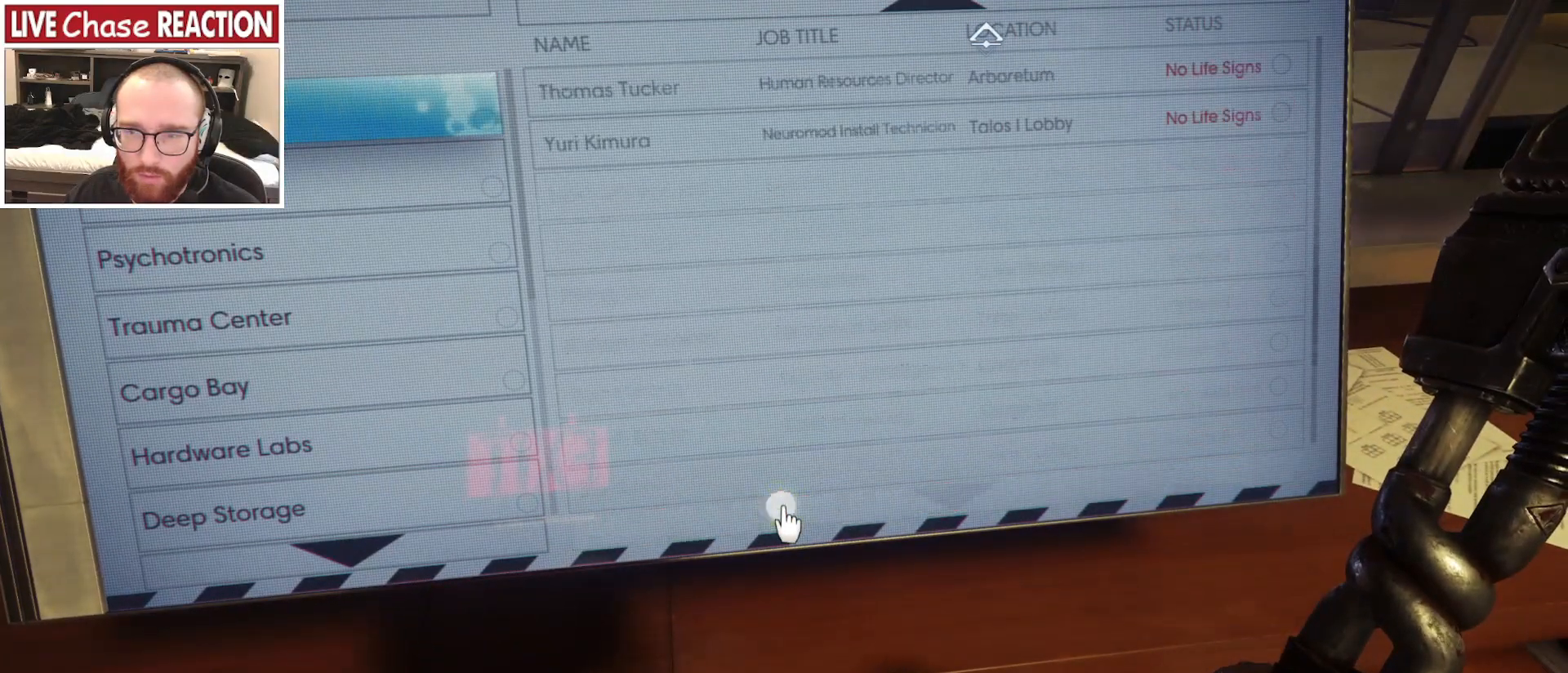
{"keys": [], "mouse": [], "events": []}
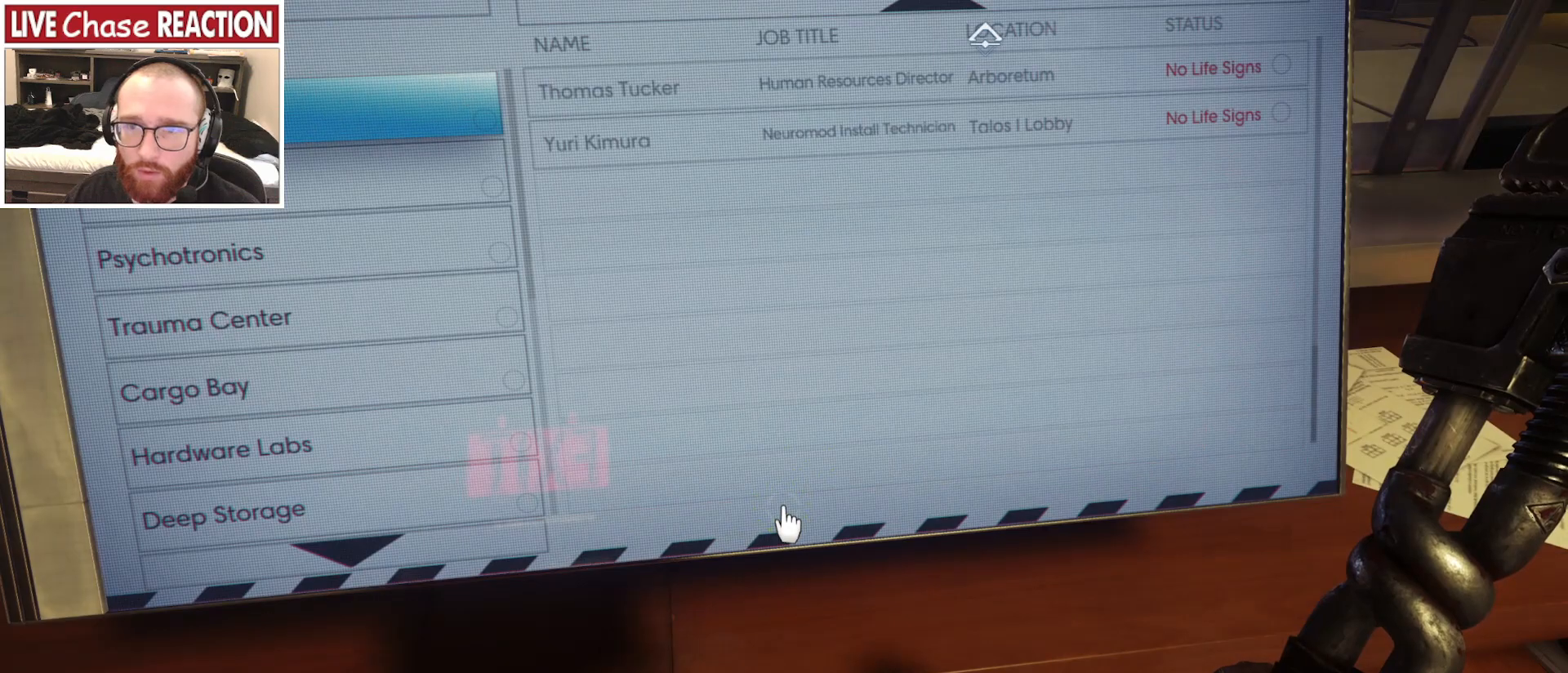
{"keys": [], "mouse": [], "events": []}
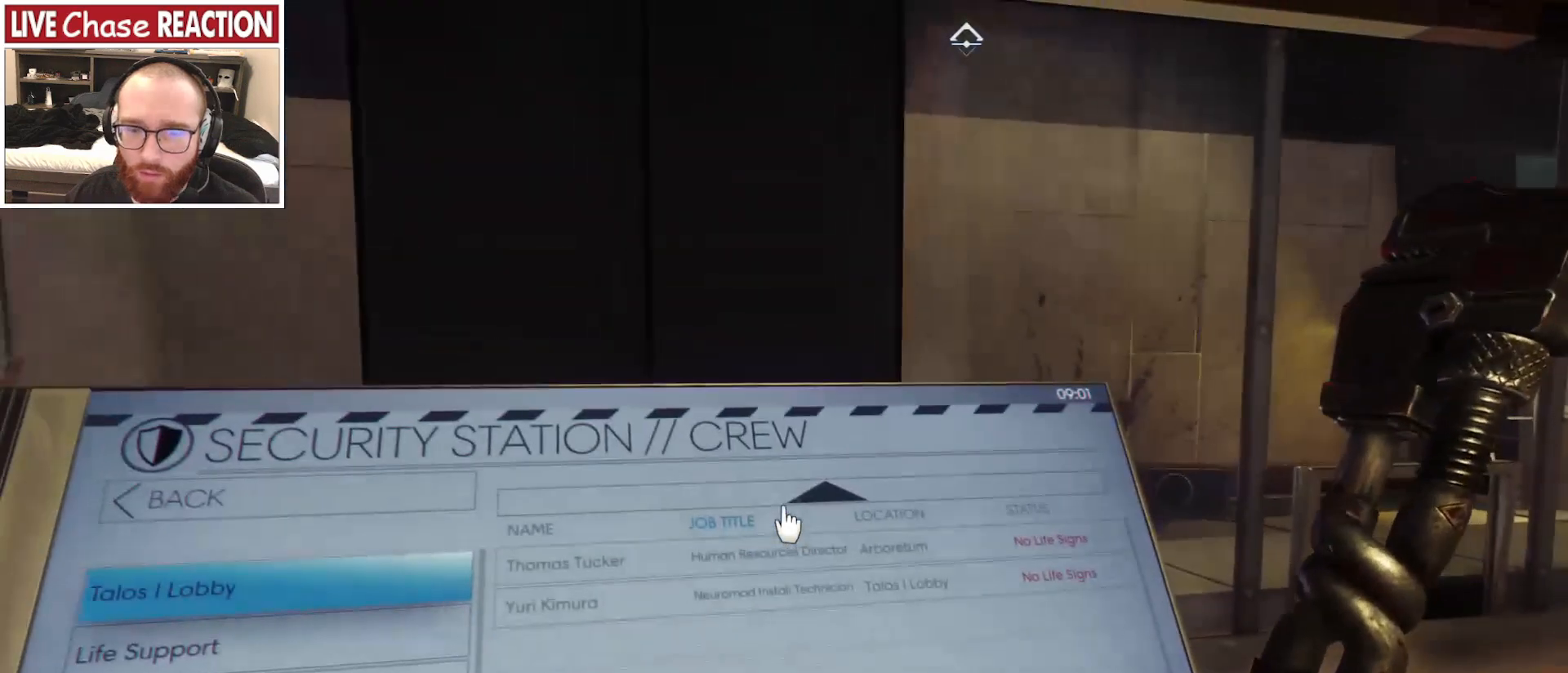
{"keys": [], "mouse": [], "events": []}
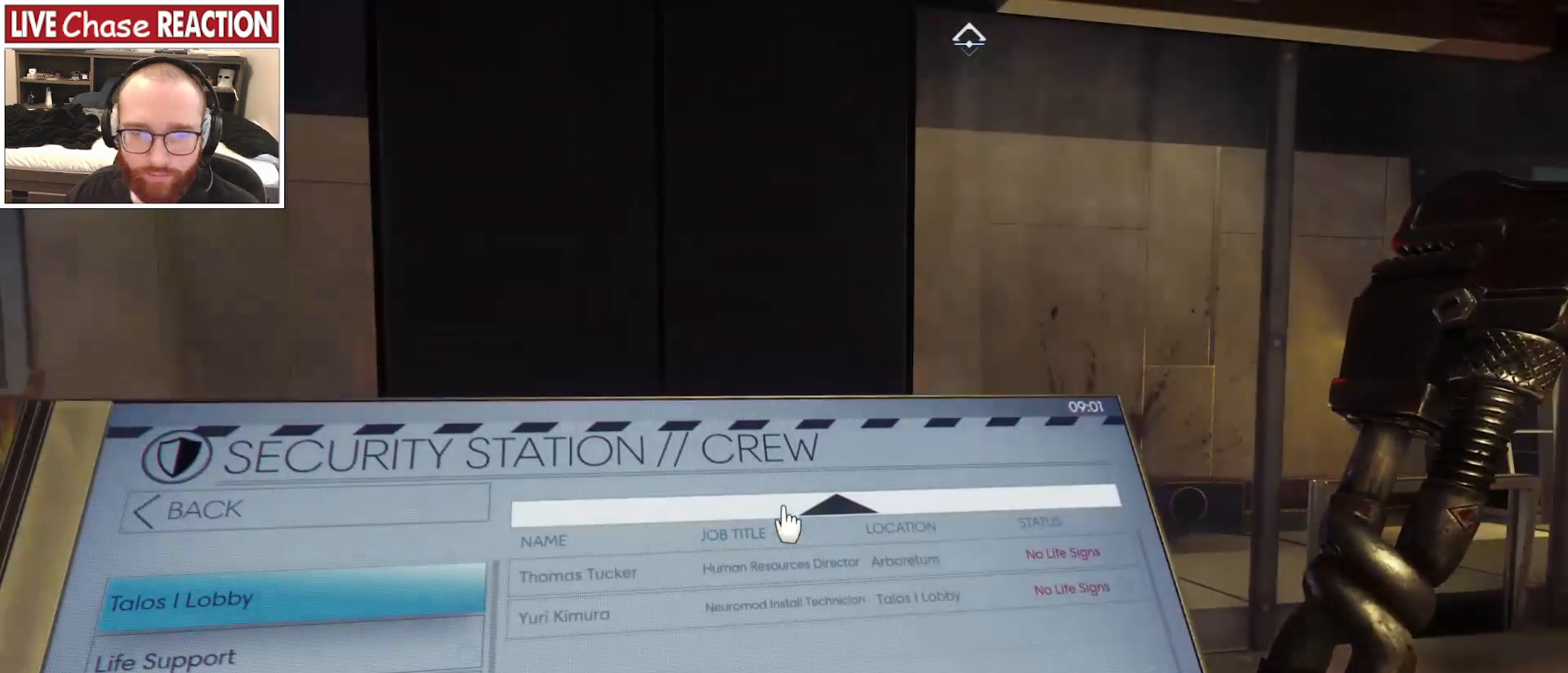
{"keys": [], "mouse": [], "events": [[33, "f", "down"], [117, "f", "up"]]}
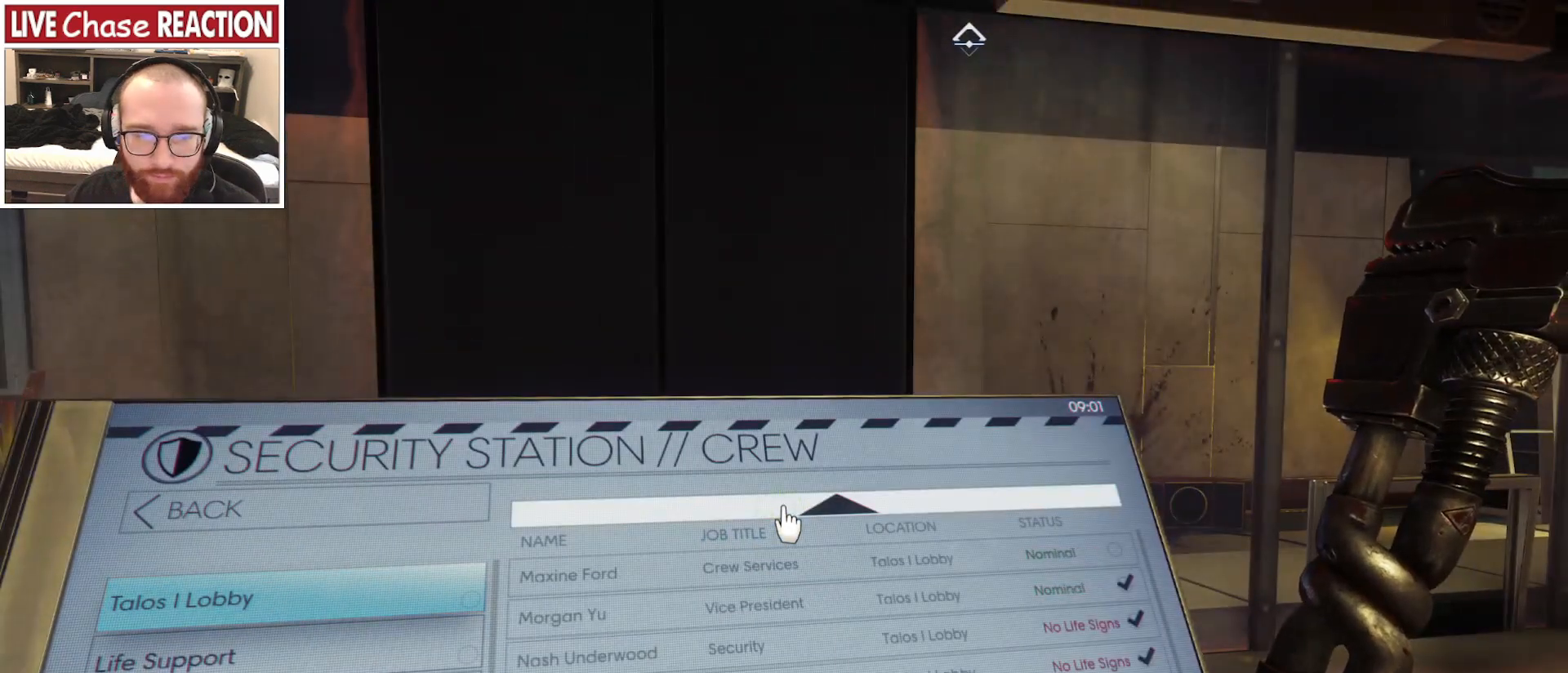
{"keys": [], "mouse": [], "events": [[200, "f", "down"], [300, "f", "up"]]}
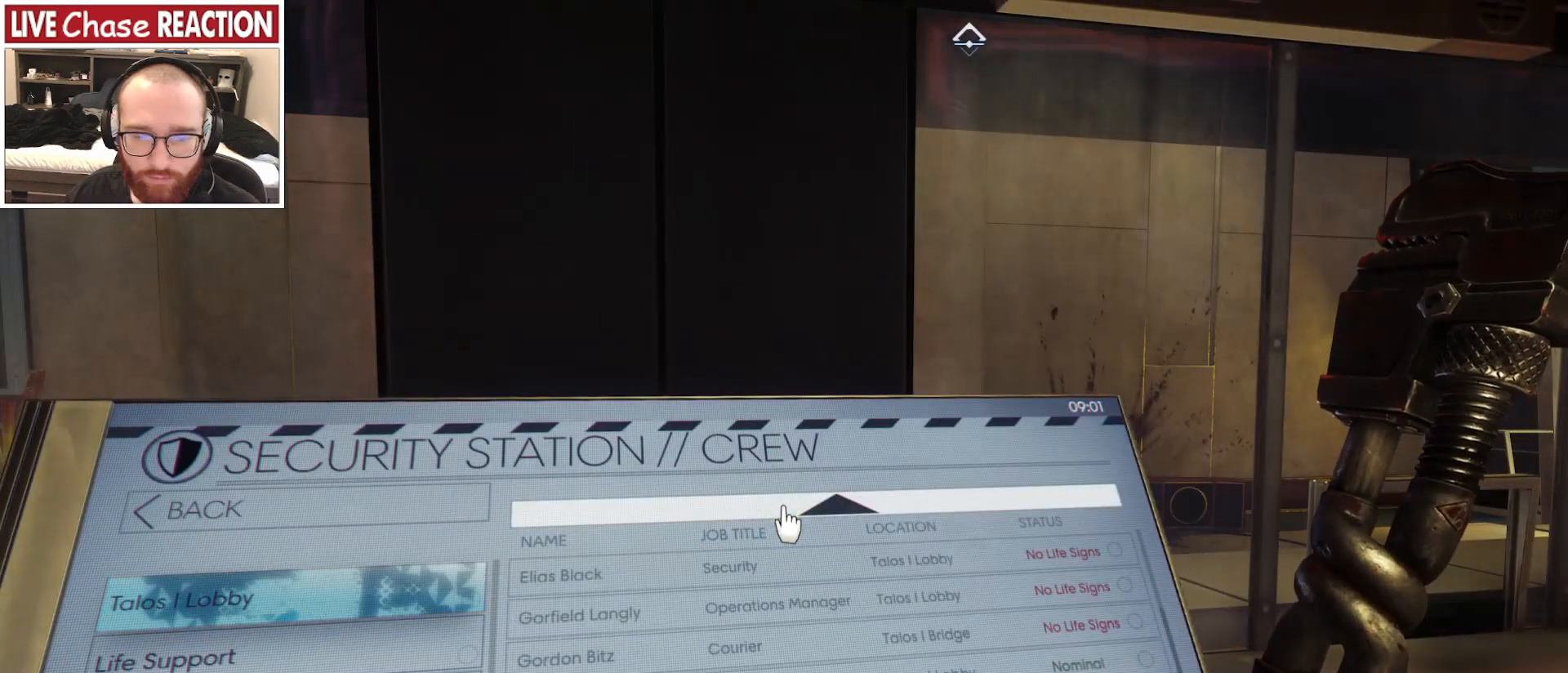
{"keys": [], "mouse": [], "events": [[233, "f", "down"], [350, "f", "up"]]}
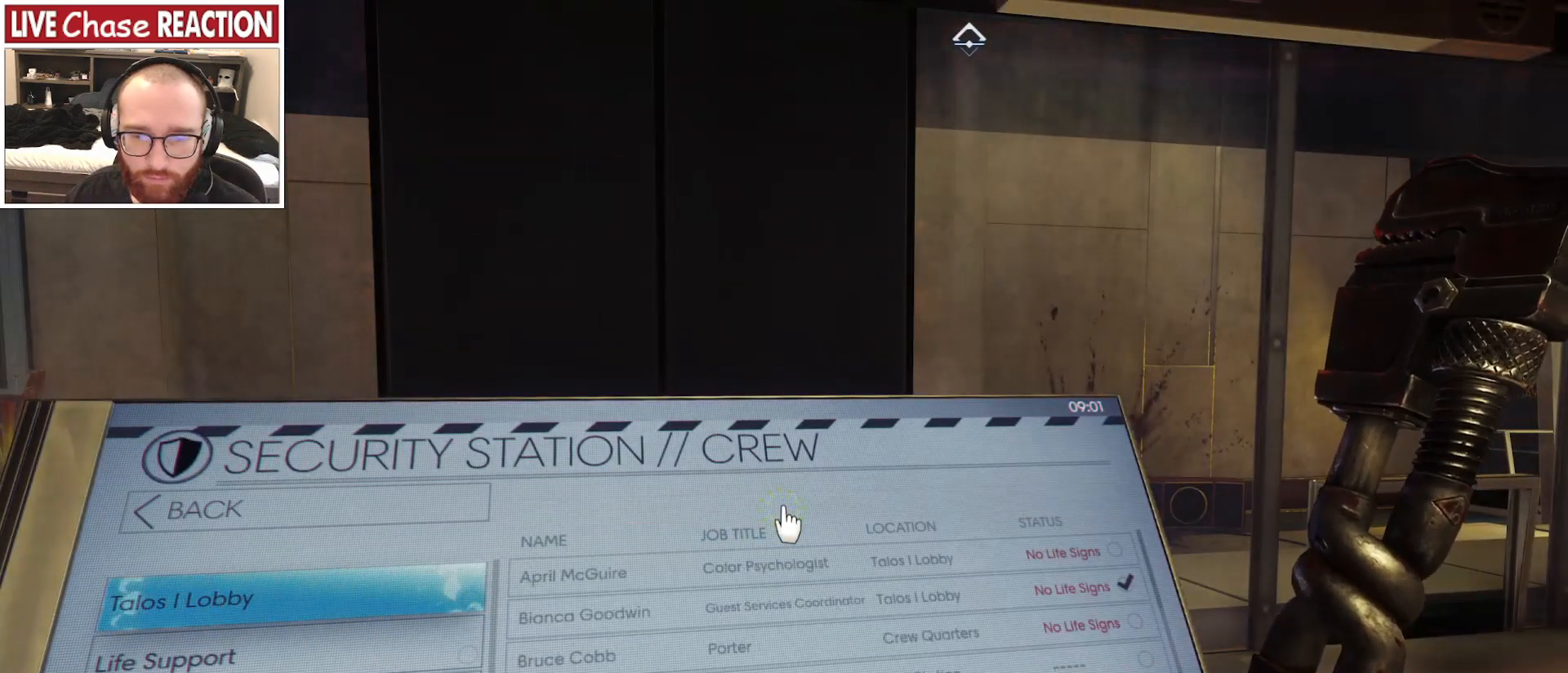
{"keys": [], "mouse": [], "events": []}